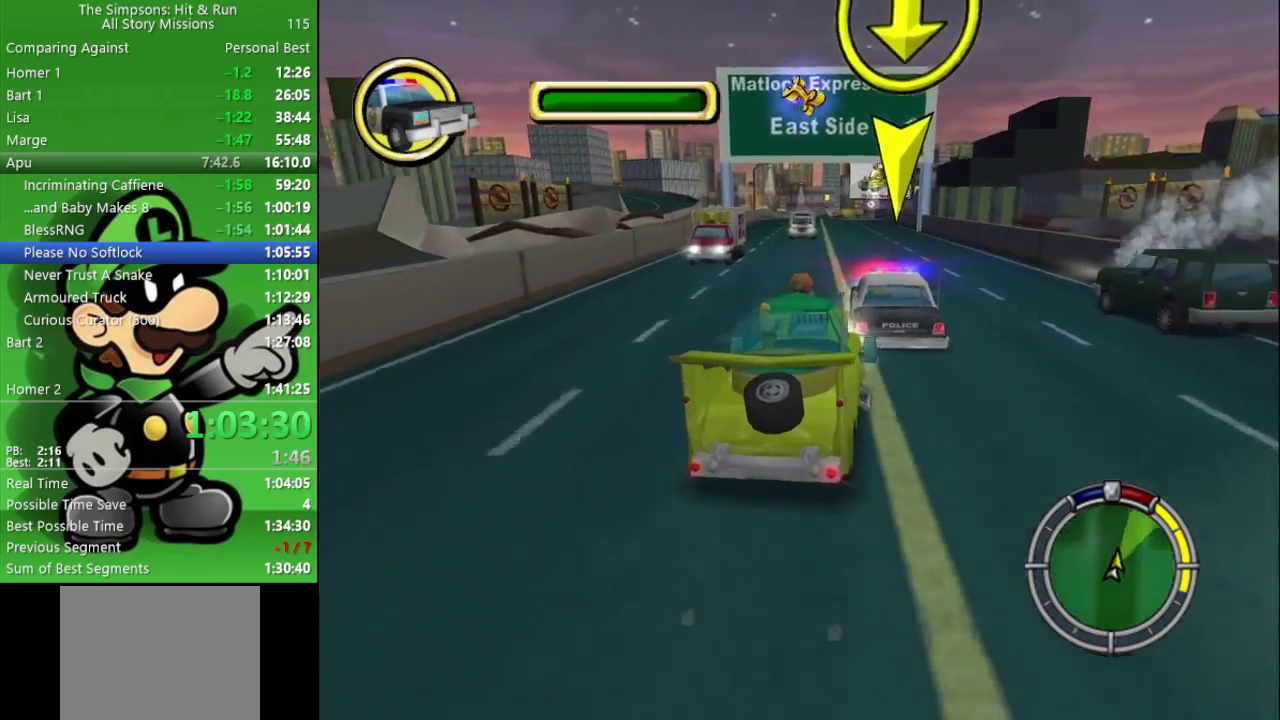
Gameplay with a controller (PlayStation layout); each line is a JSON object with the inputs held at the frame after it. "events" lists button and stick changes between this image and that frame as [ms after this image, input, new state], when the widget could be followed in between.
{"buttons": ["CIRCLE"], "left_stick": "center", "right_stick": "center", "events": [[283, "left_stick", "left"], [467, "left_stick", "center"]]}
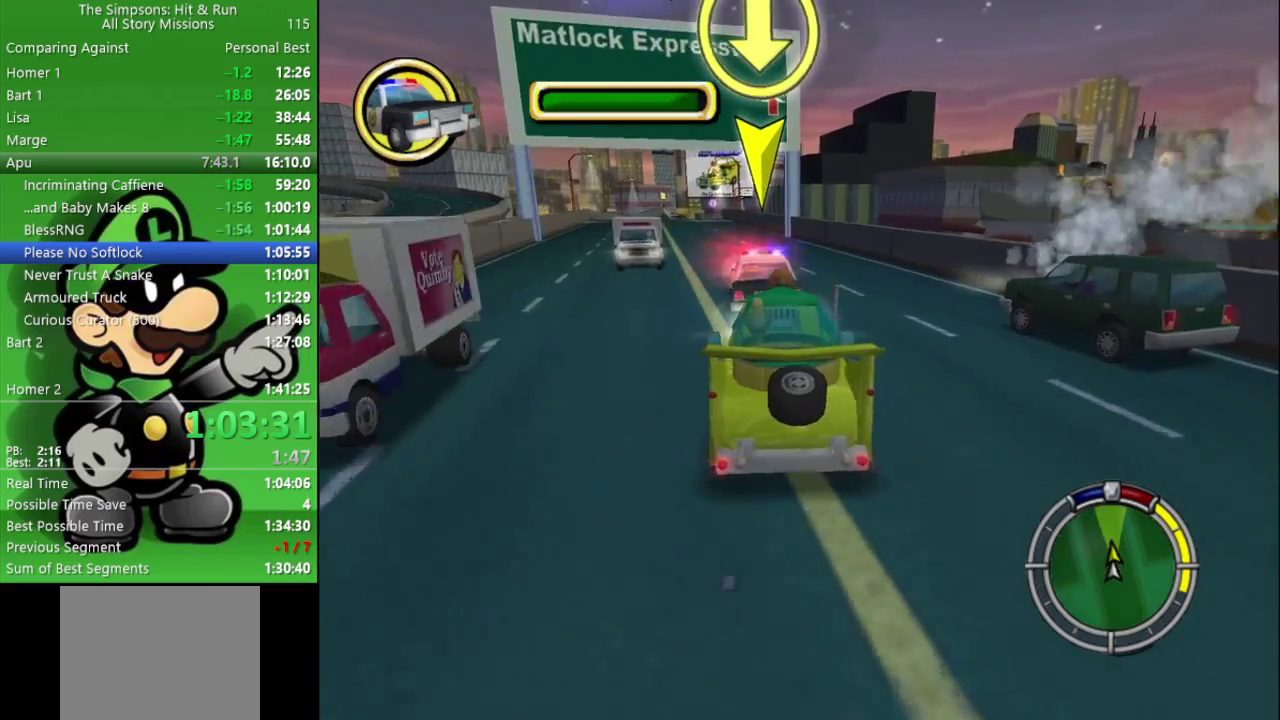
{"buttons": ["CIRCLE"], "left_stick": "left", "right_stick": "center", "events": [[467, "left_stick", "left"]]}
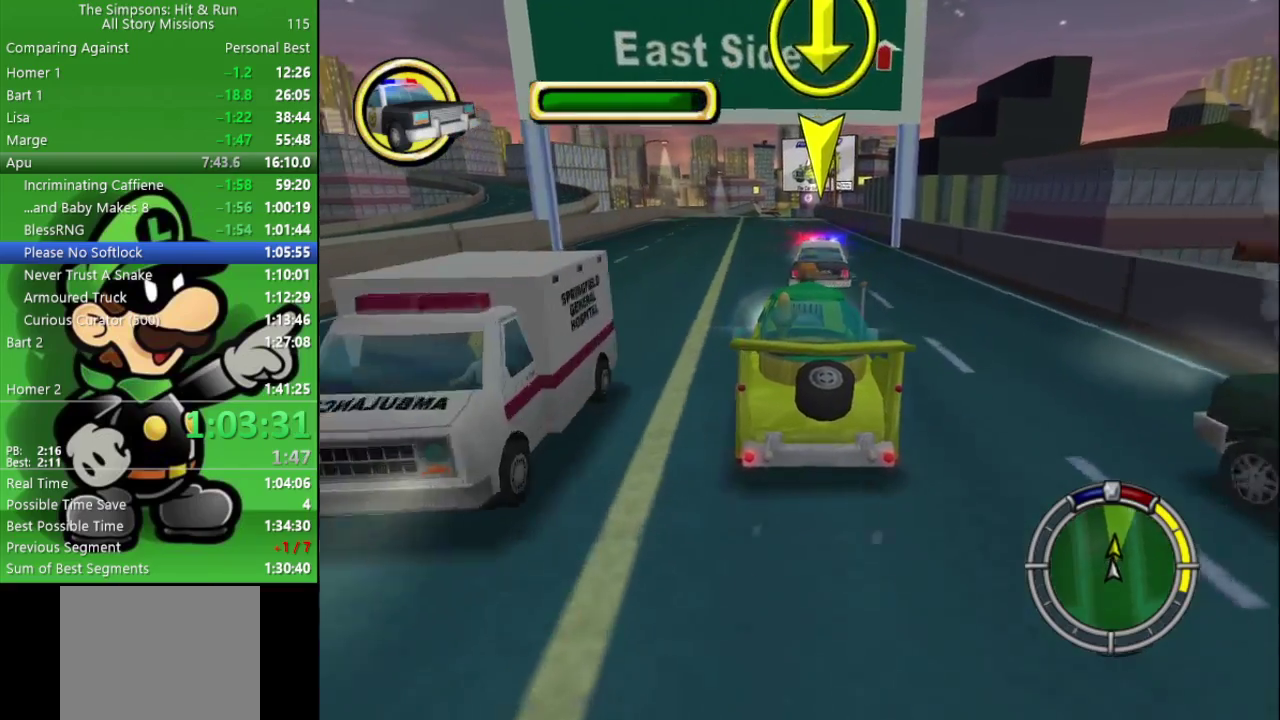
{"buttons": ["CIRCLE"], "left_stick": "center", "right_stick": "center", "events": [[50, "left_stick", "center"], [100, "CIRCLE", "up"], [333, "CIRCLE", "down"]]}
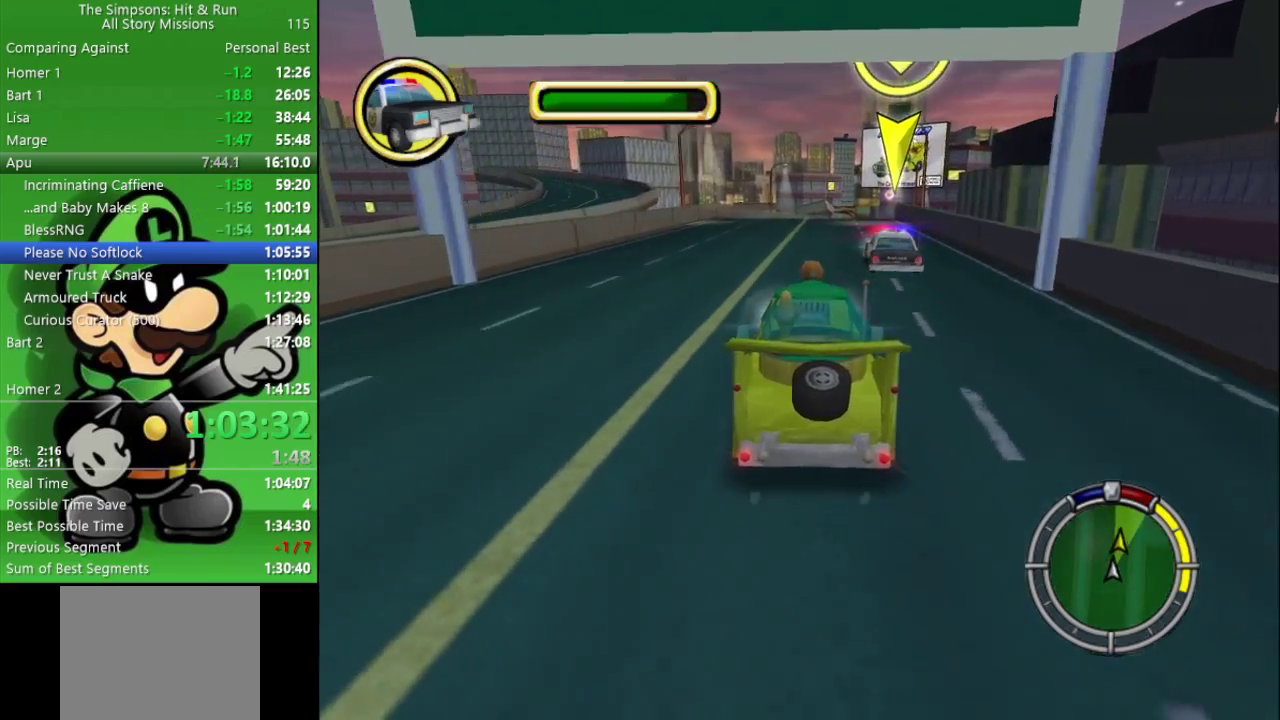
{"buttons": ["CIRCLE"], "left_stick": "center", "right_stick": "center", "events": []}
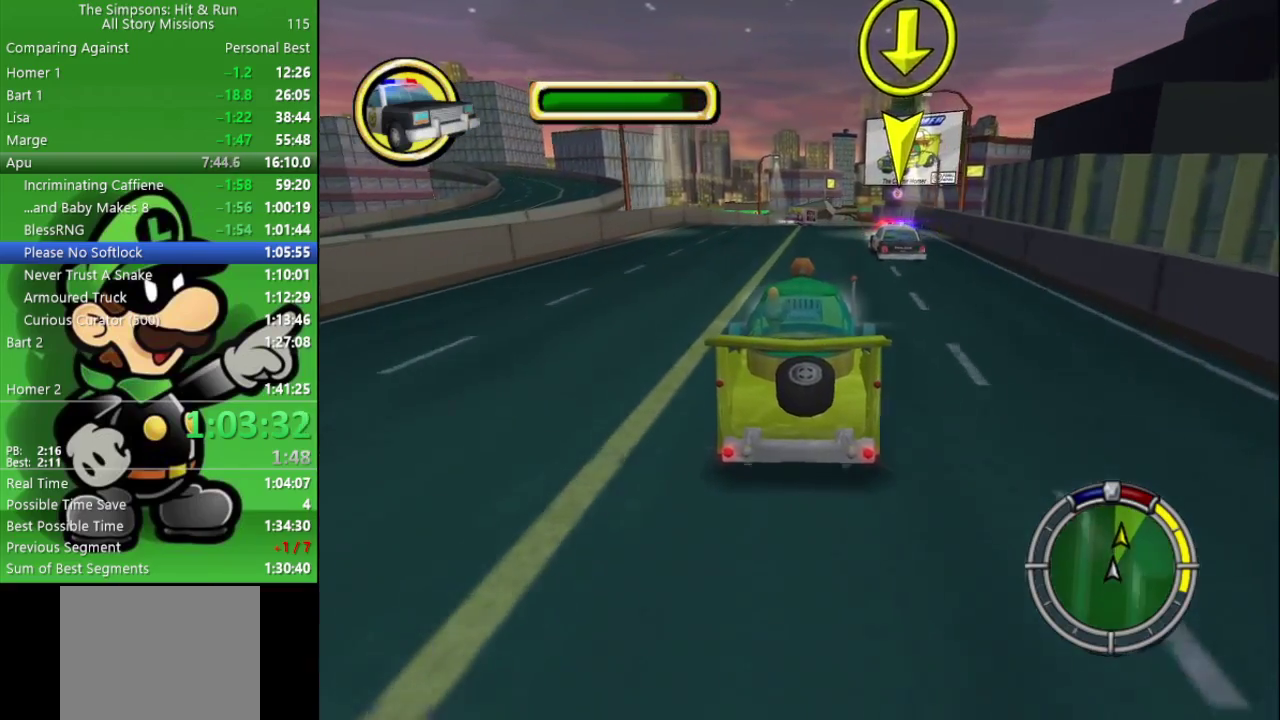
{"buttons": ["CIRCLE"], "left_stick": "center", "right_stick": "center", "events": [[367, "left_stick", "right"], [500, "left_stick", "center"]]}
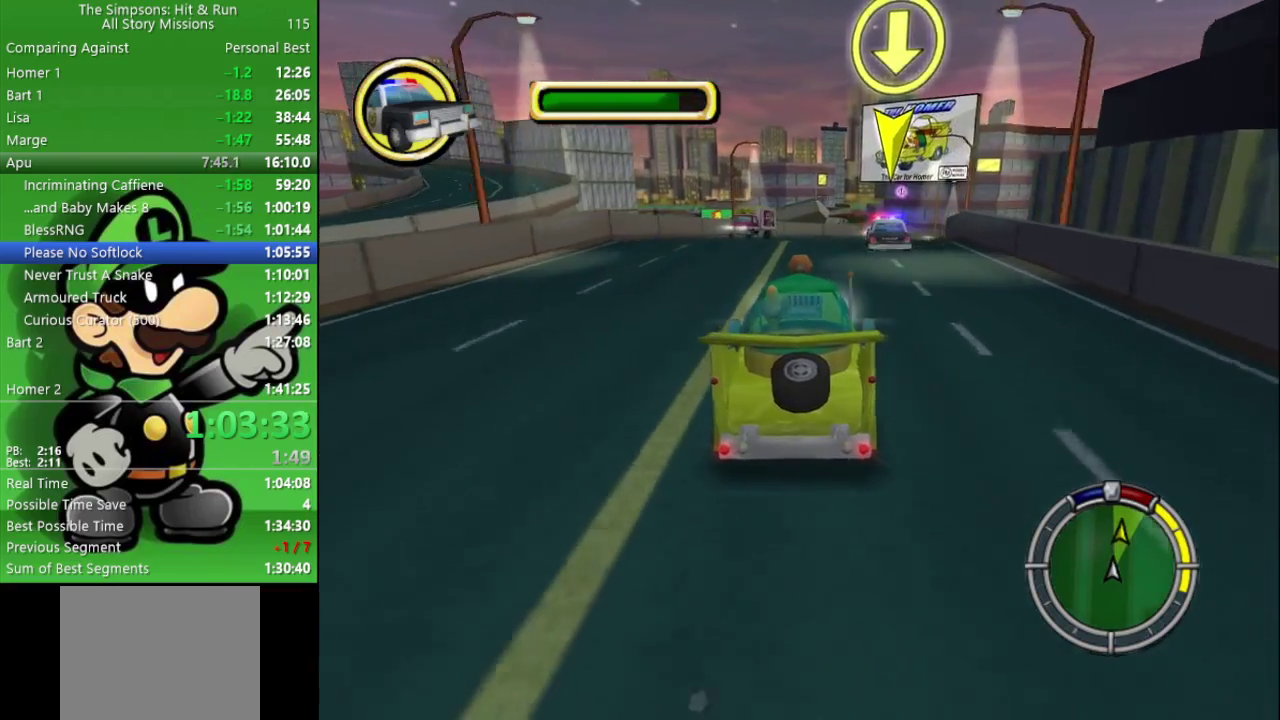
{"buttons": ["CIRCLE"], "left_stick": "center", "right_stick": "center", "events": [[250, "TRIANGLE", "down"], [417, "TRIANGLE", "up"]]}
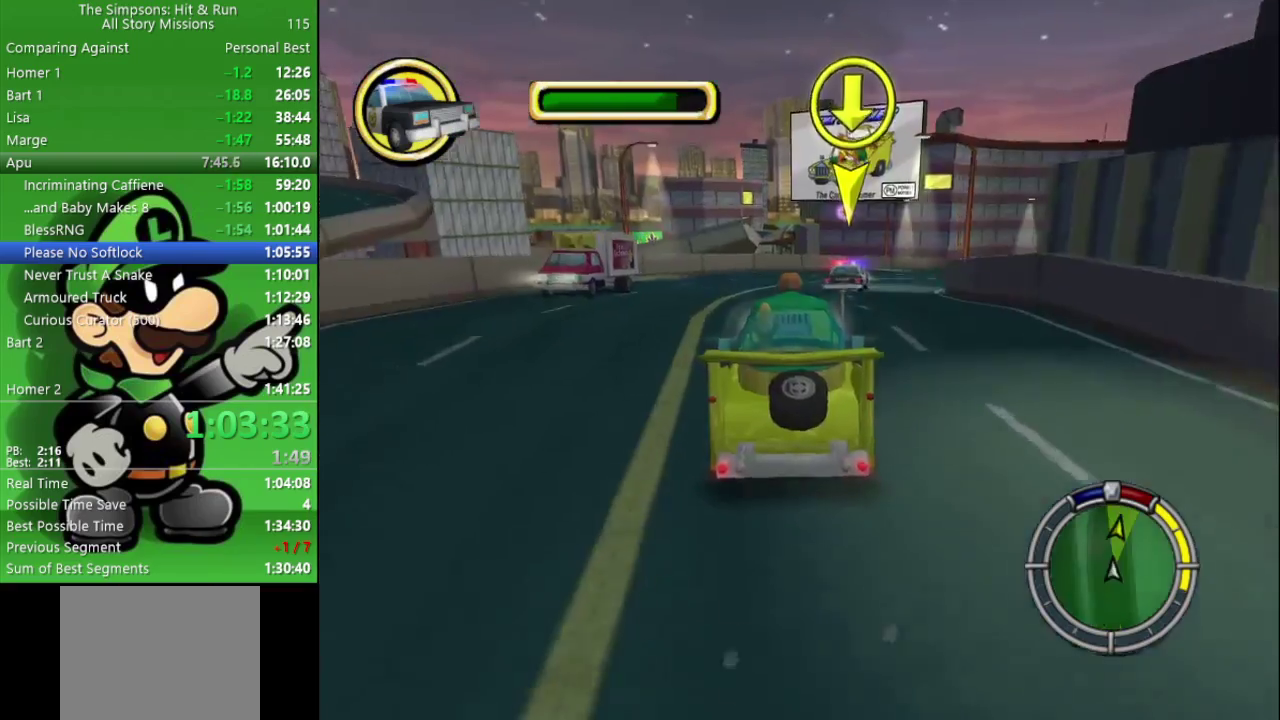
{"buttons": ["CIRCLE"], "left_stick": "center", "right_stick": "center", "events": [[50, "left_stick", "right"], [217, "CIRCLE", "up"], [350, "left_stick", "center"], [483, "CIRCLE", "down"]]}
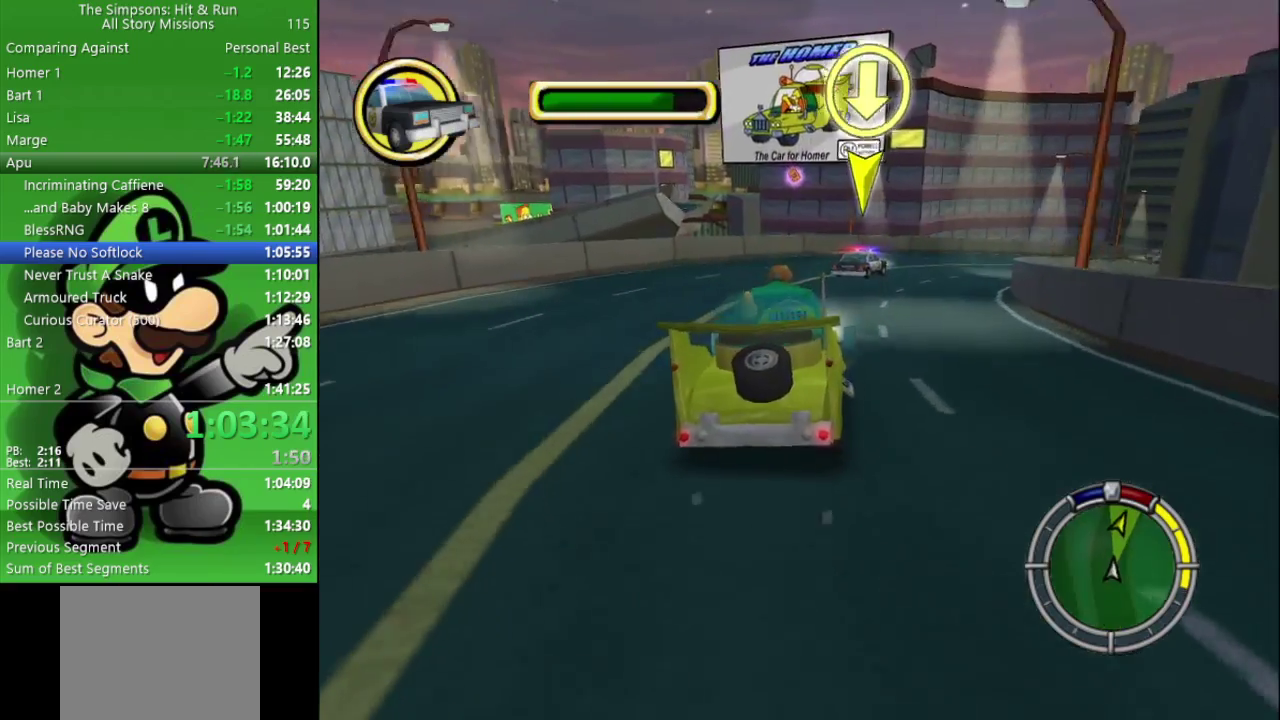
{"buttons": [], "left_stick": "down-right", "right_stick": "center", "events": [[50, "left_stick", "down-right"], [300, "TRIANGLE", "down"], [450, "TRIANGLE", "up"], [500, "CIRCLE", "up"]]}
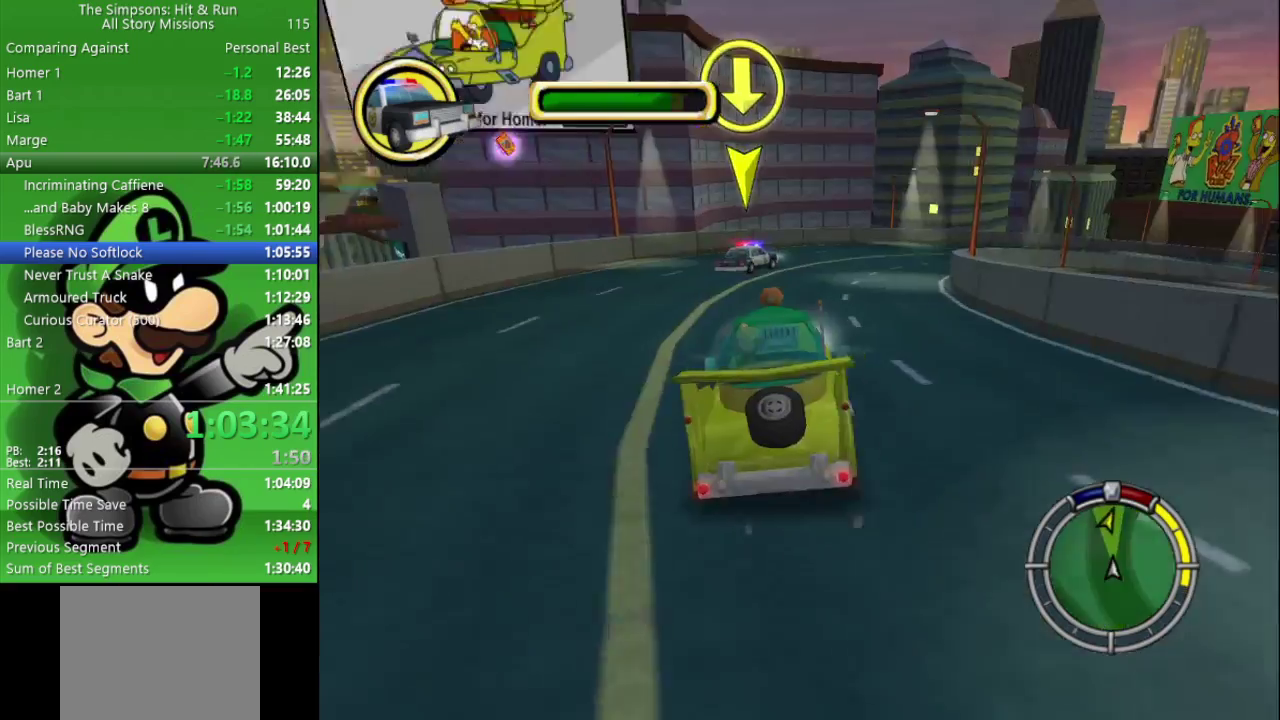
{"buttons": ["CIRCLE"], "left_stick": "right", "right_stick": "center", "events": [[67, "CIRCLE", "down"], [117, "left_stick", "center"], [233, "CIRCLE", "up"], [283, "left_stick", "down-right"], [333, "left_stick", "right"], [433, "CIRCLE", "down"]]}
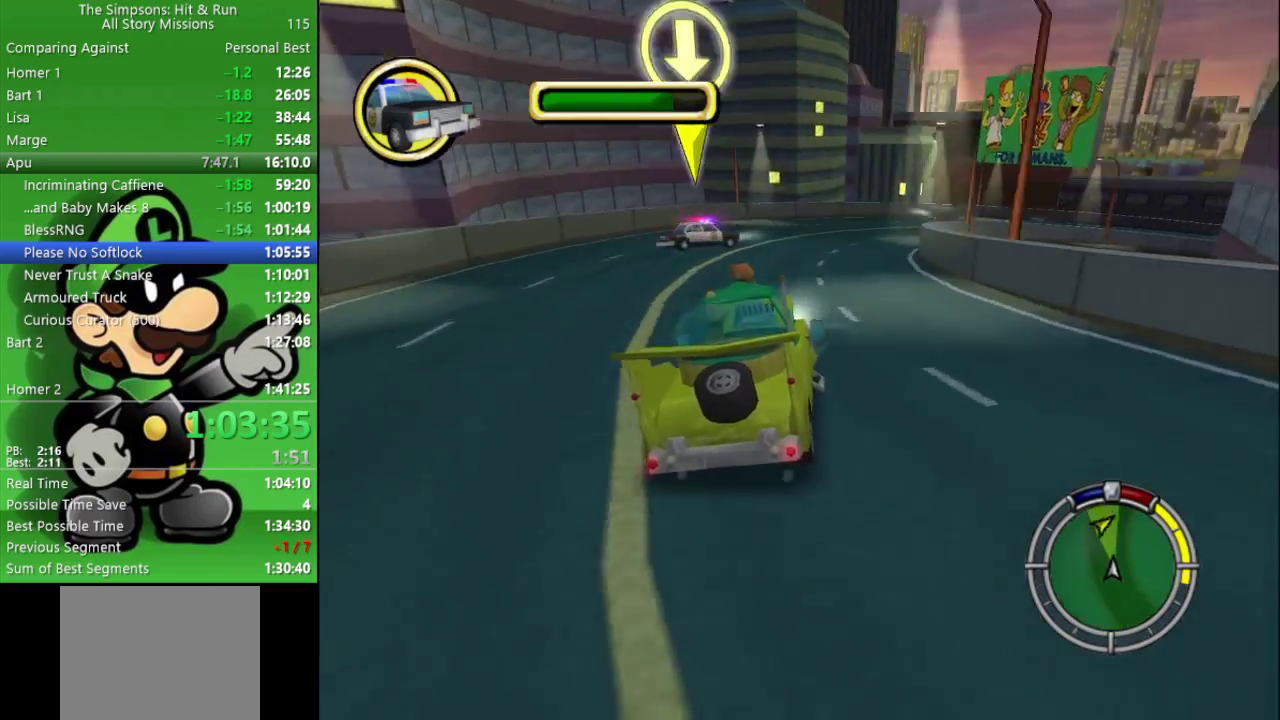
{"buttons": [], "left_stick": "center", "right_stick": "center", "events": [[50, "TRIANGLE", "down"], [83, "left_stick", "center"], [200, "left_stick", "right"], [250, "TRIANGLE", "up"], [367, "left_stick", "center"], [433, "CIRCLE", "up"]]}
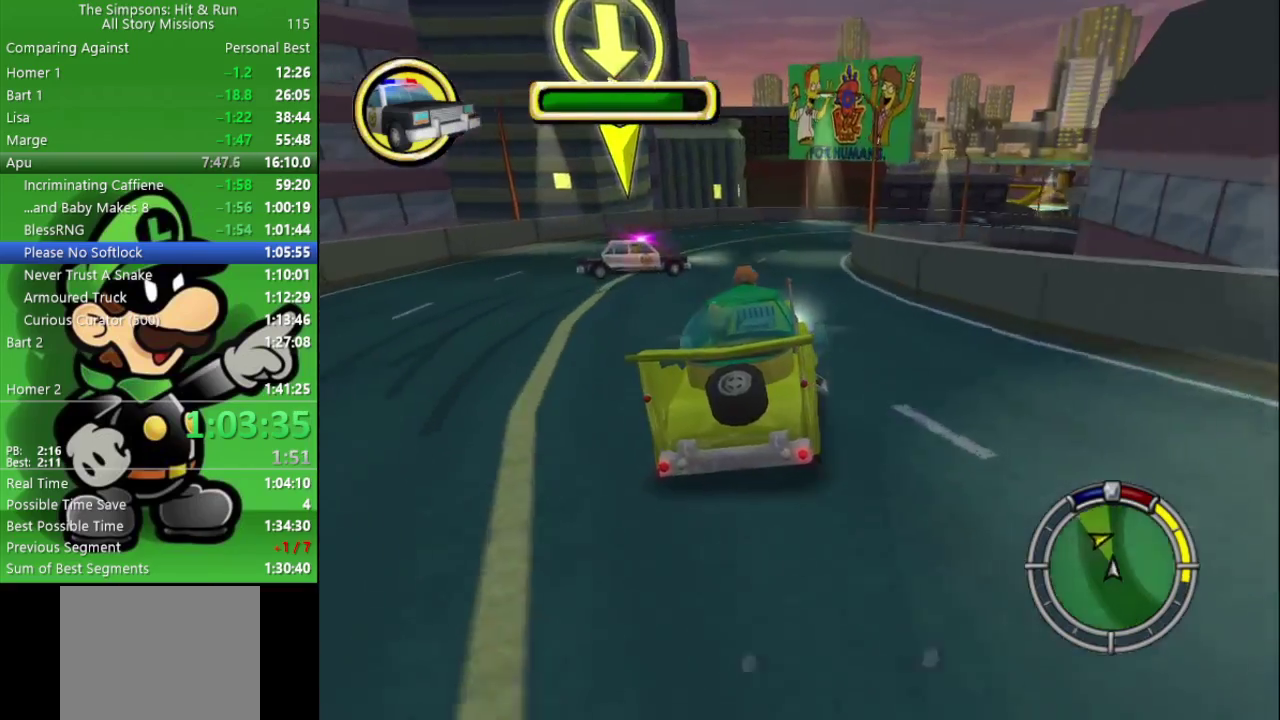
{"buttons": ["CROSS", "L2"], "left_stick": "center", "right_stick": "center", "events": [[17, "left_stick", "right"], [100, "left_stick", "down-right"], [167, "left_stick", "center"], [283, "L2", "down"], [400, "CROSS", "down"]]}
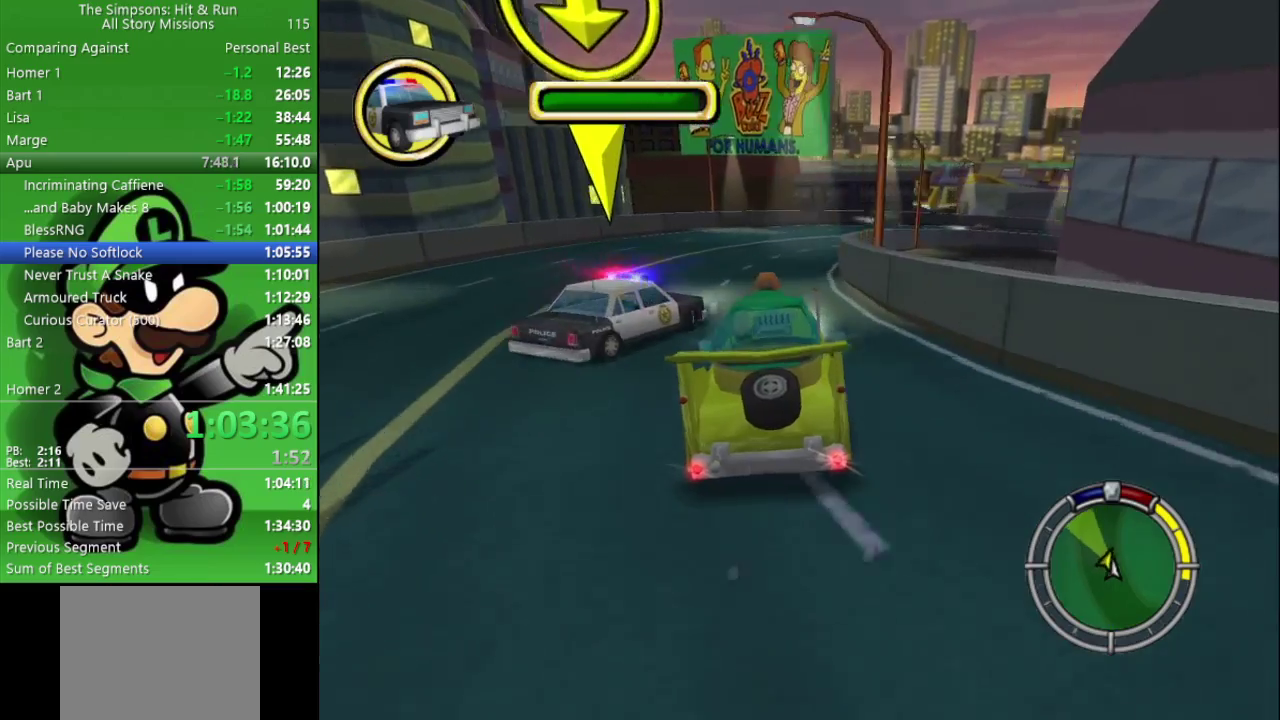
{"buttons": [], "left_stick": "left", "right_stick": "center", "events": [[117, "left_stick", "down-right"], [283, "left_stick", "center"], [367, "left_stick", "left"], [383, "CROSS", "up"], [500, "L2", "up"]]}
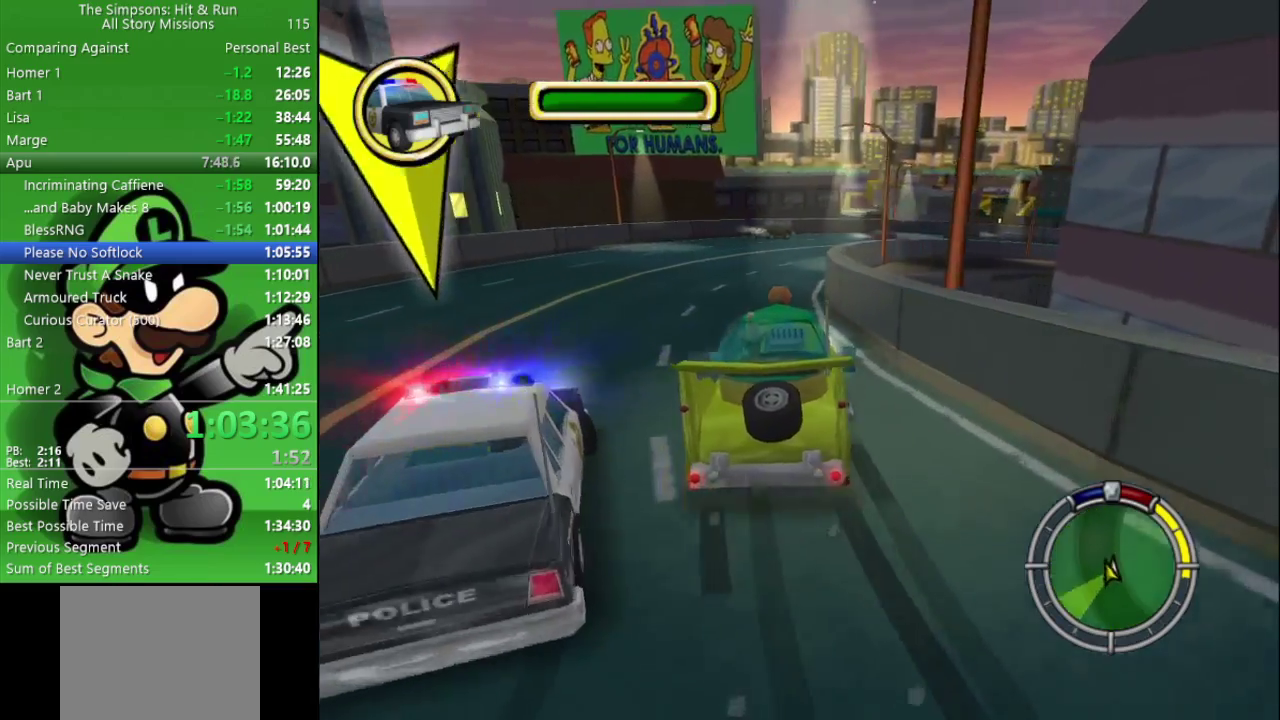
{"buttons": [], "left_stick": "center", "right_stick": "center", "events": [[17, "left_stick", "center"], [233, "CIRCLE", "down"], [250, "TRIANGLE", "down"], [417, "TRIANGLE", "up"], [450, "CIRCLE", "up"]]}
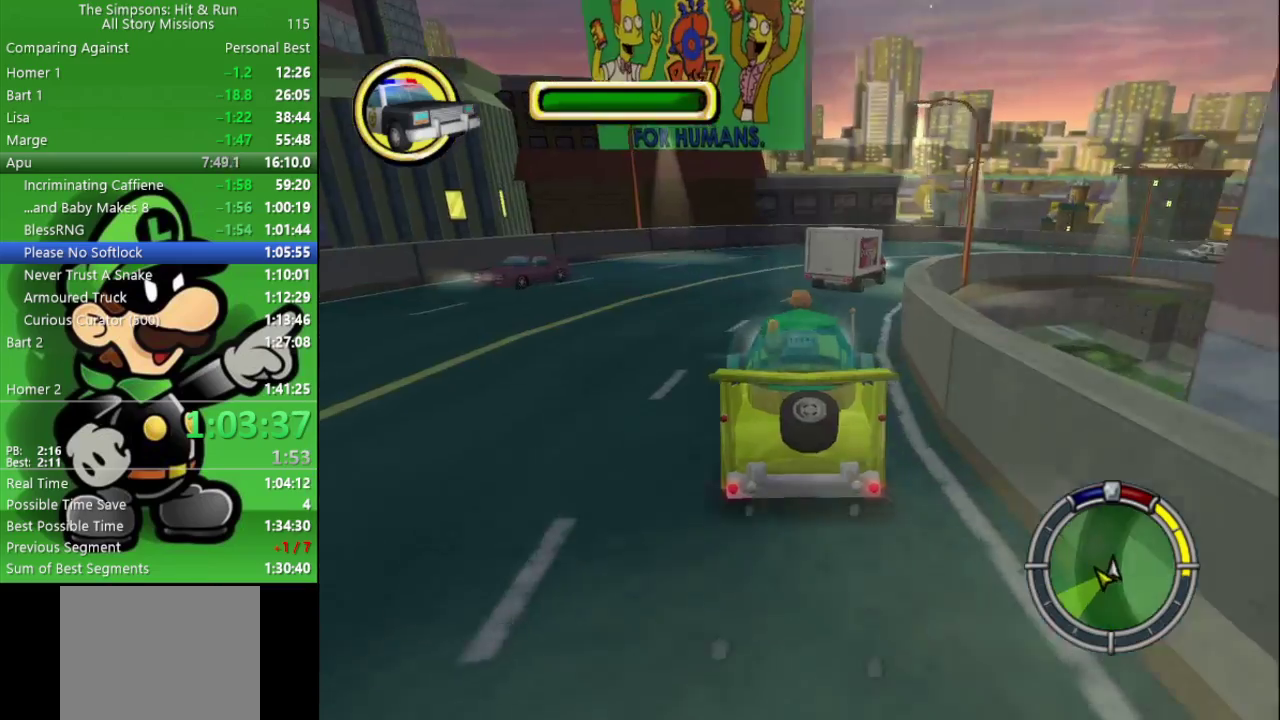
{"buttons": ["L2"], "left_stick": "center", "right_stick": "center", "events": [[17, "L2", "down"]]}
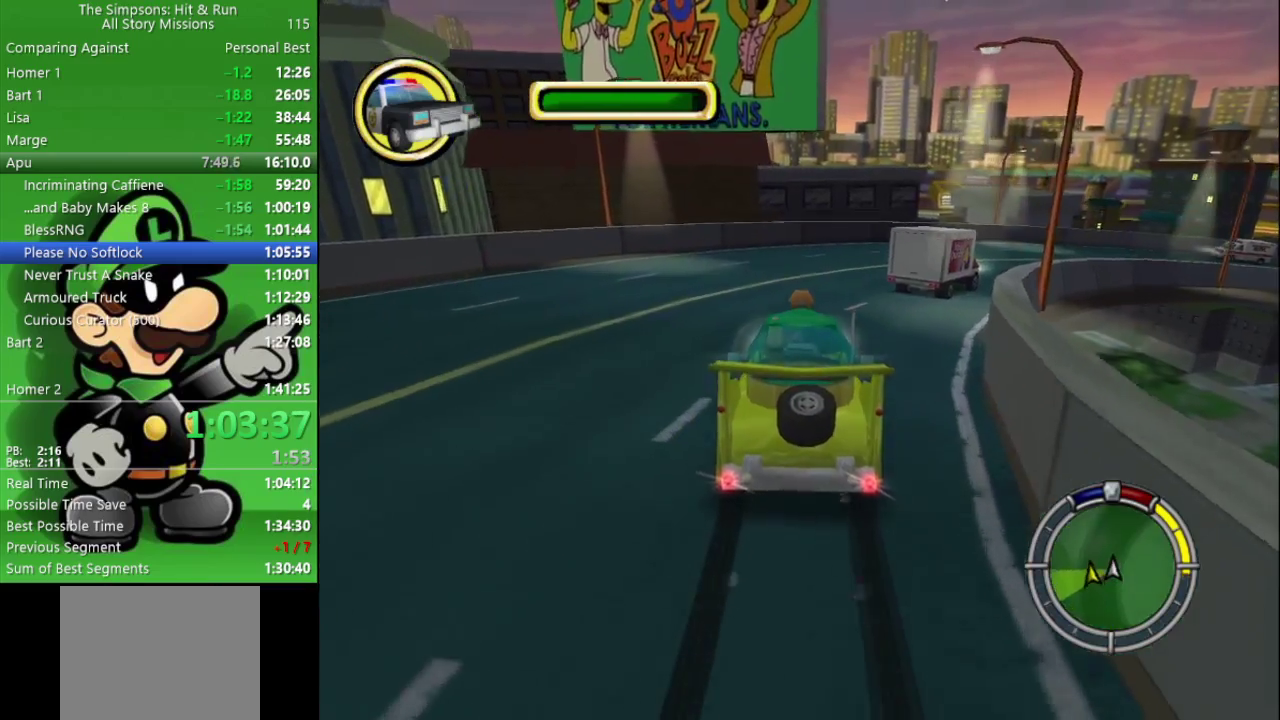
{"buttons": [], "left_stick": "center", "right_stick": "center", "events": [[33, "L2", "up"], [283, "L2", "down"], [300, "left_stick", "right"], [383, "left_stick", "center"], [400, "L2", "up"]]}
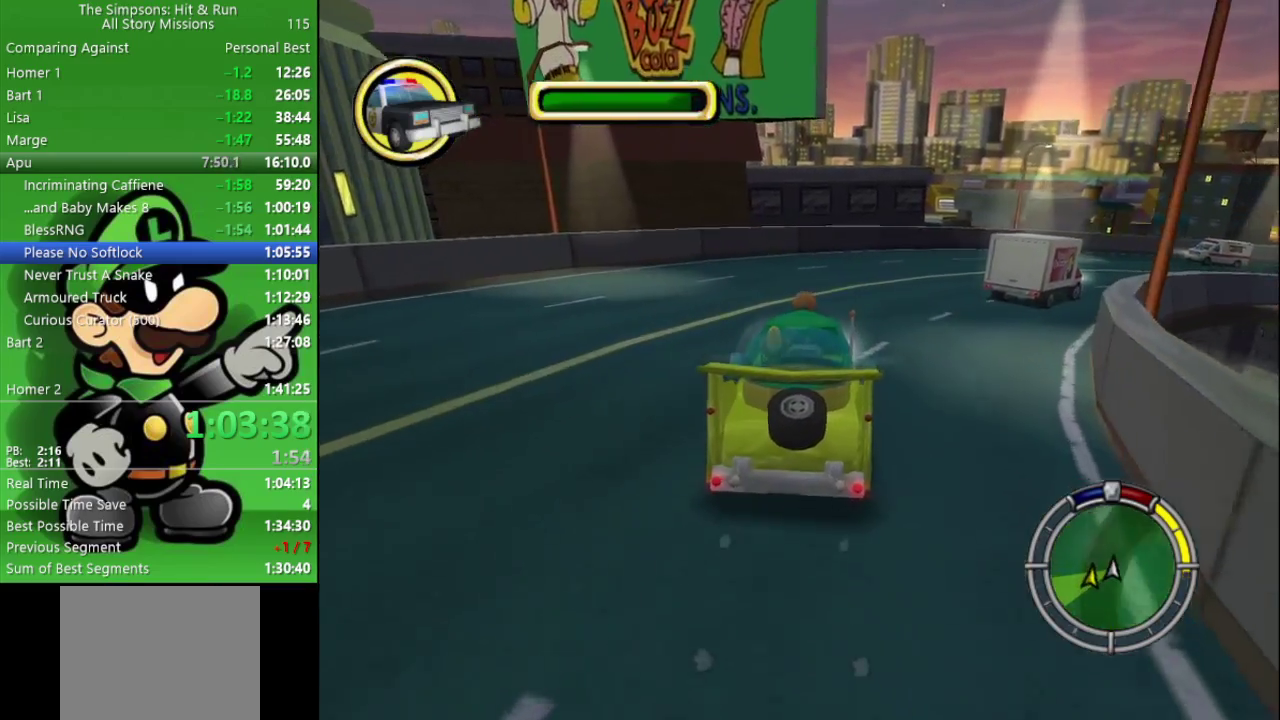
{"buttons": [], "left_stick": "right", "right_stick": "center", "events": [[150, "L2", "down"], [367, "L2", "up"], [417, "left_stick", "right"]]}
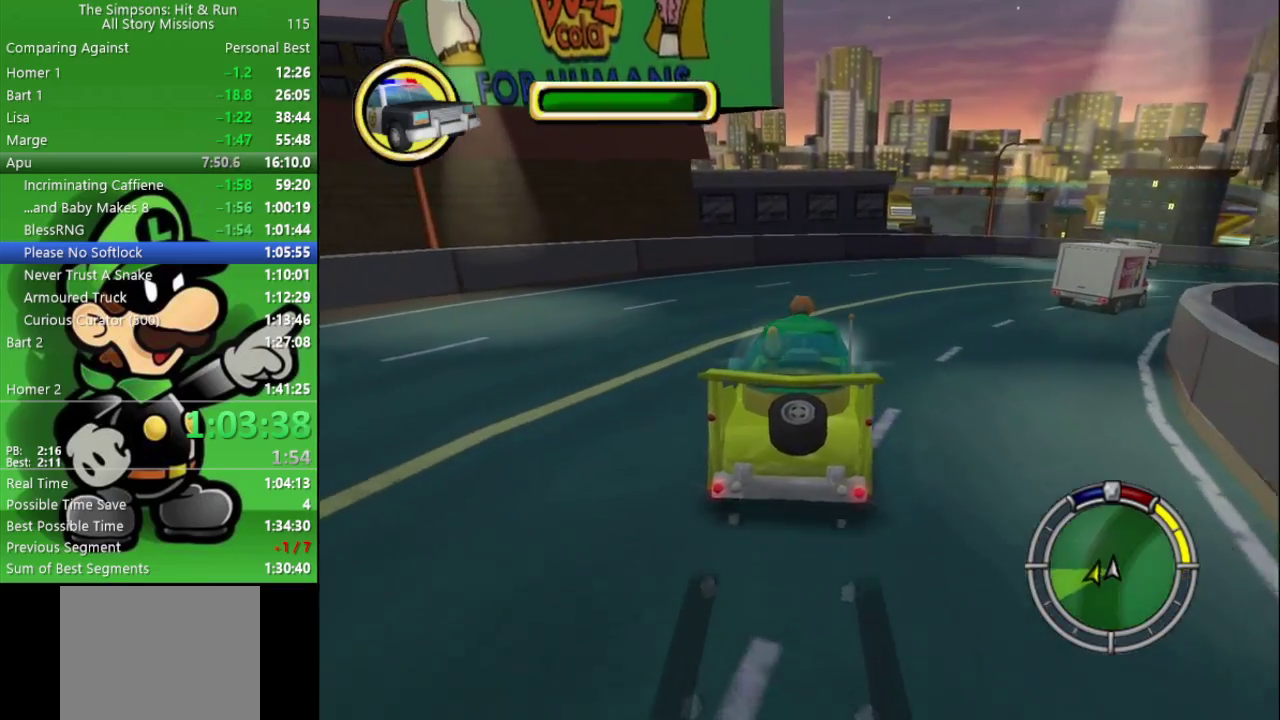
{"buttons": ["CIRCLE"], "left_stick": "center", "right_stick": "center", "events": [[67, "left_stick", "center"], [283, "left_stick", "down-right"], [400, "CIRCLE", "down"], [483, "left_stick", "center"]]}
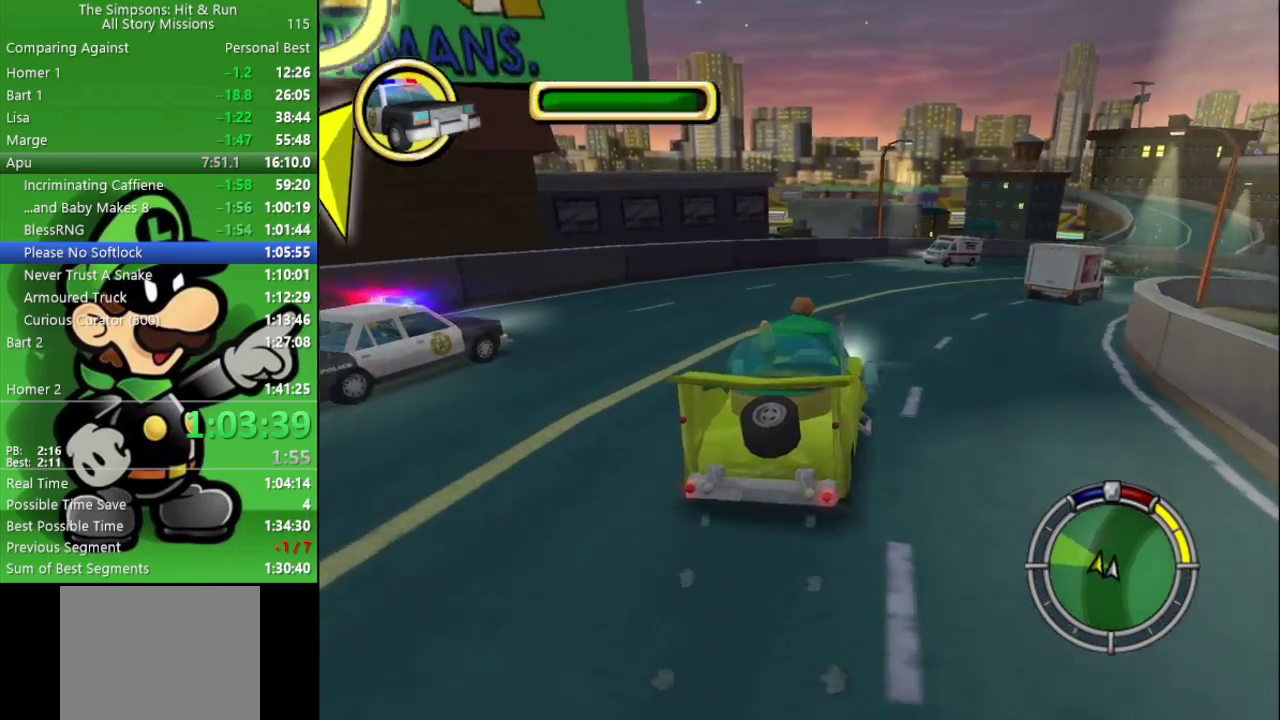
{"buttons": [], "left_stick": "center", "right_stick": "center", "events": [[83, "TRIANGLE", "down"], [250, "TRIANGLE", "up"], [317, "CIRCLE", "up"]]}
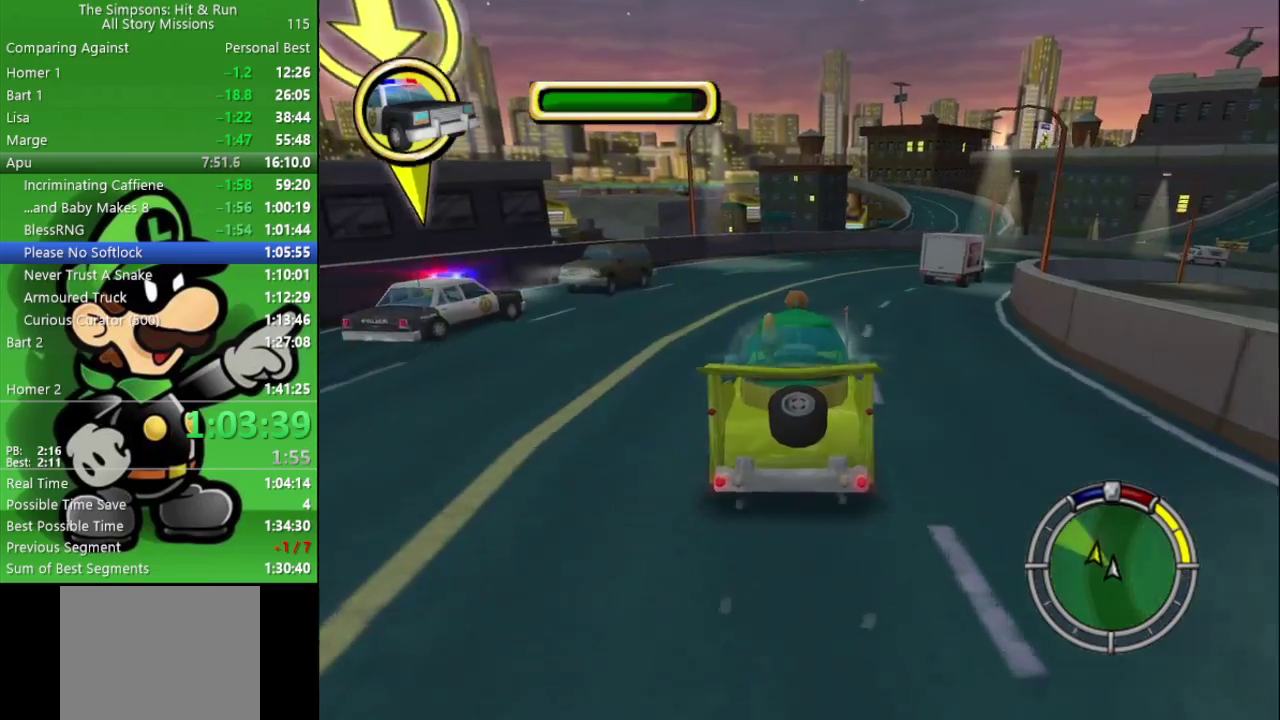
{"buttons": [], "left_stick": "center", "right_stick": "center", "events": [[50, "left_stick", "down-right"], [117, "CIRCLE", "down"], [250, "left_stick", "center"], [333, "CIRCLE", "up"]]}
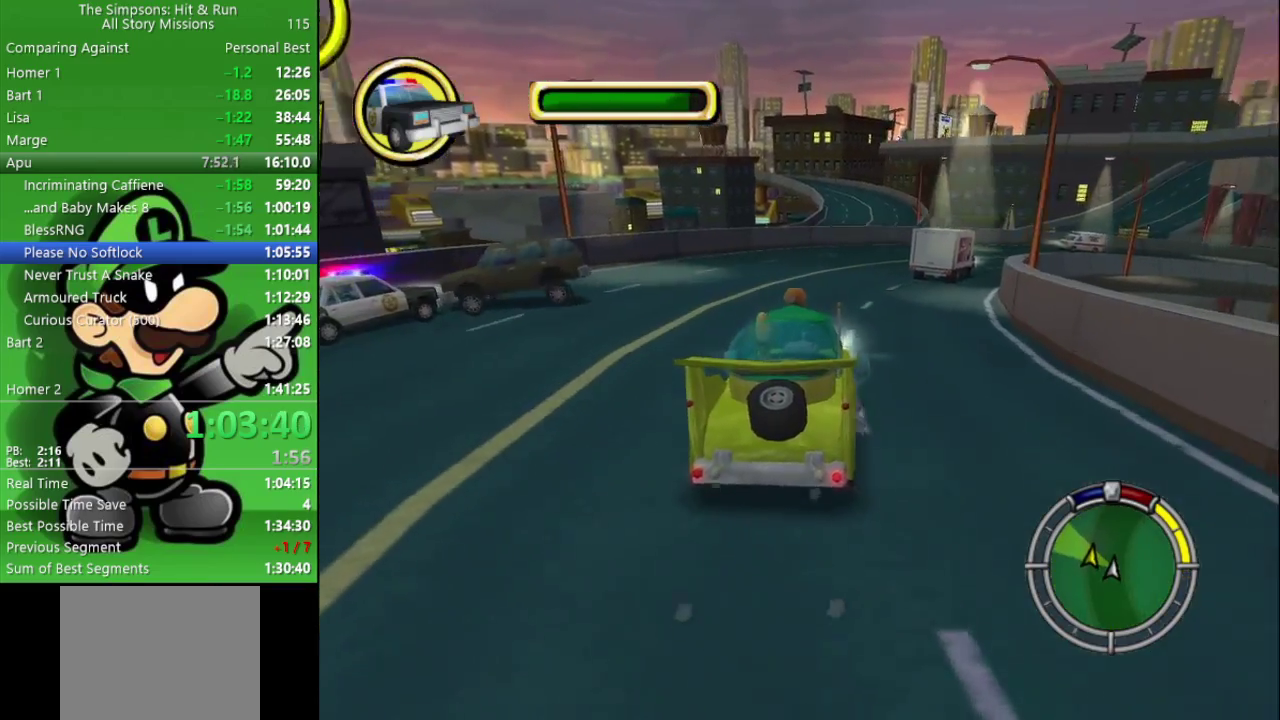
{"buttons": ["CROSS", "CIRCLE"], "left_stick": "center", "right_stick": "center", "events": [[83, "L2", "down"], [150, "CROSS", "down"], [333, "L2", "up"], [500, "CIRCLE", "down"]]}
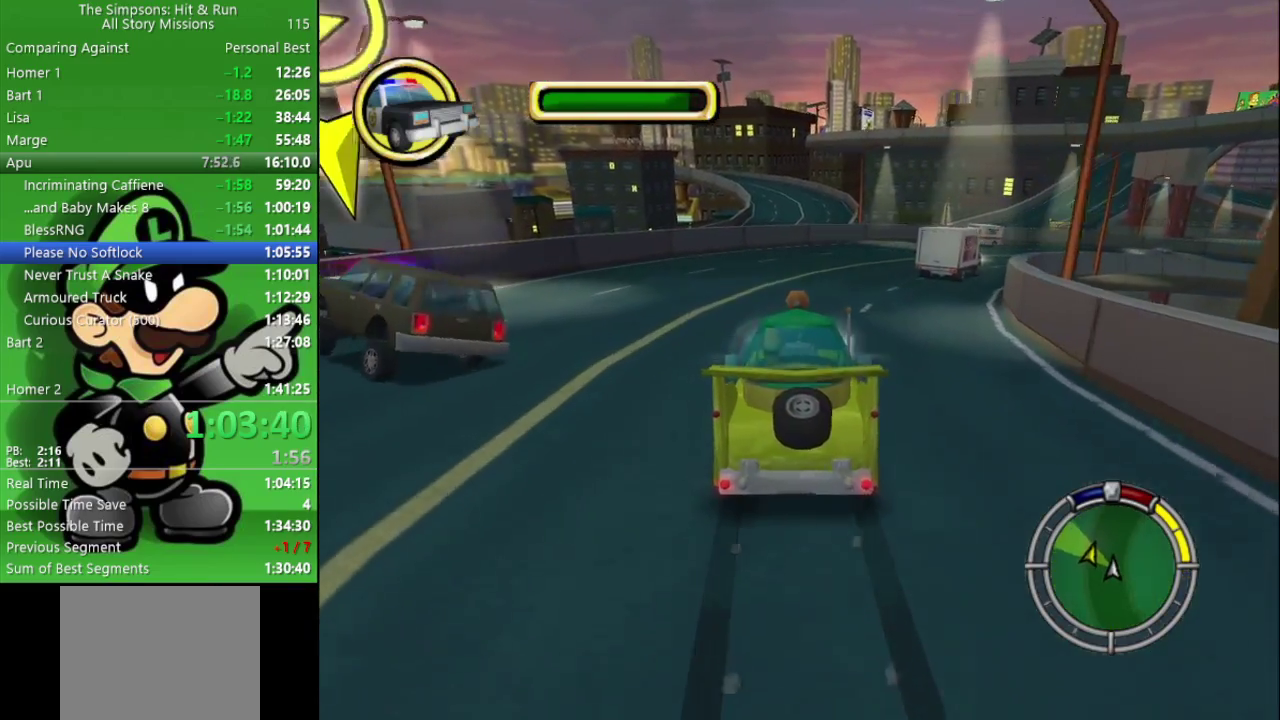
{"buttons": ["CIRCLE"], "left_stick": "center", "right_stick": "center", "events": [[150, "CROSS", "up"]]}
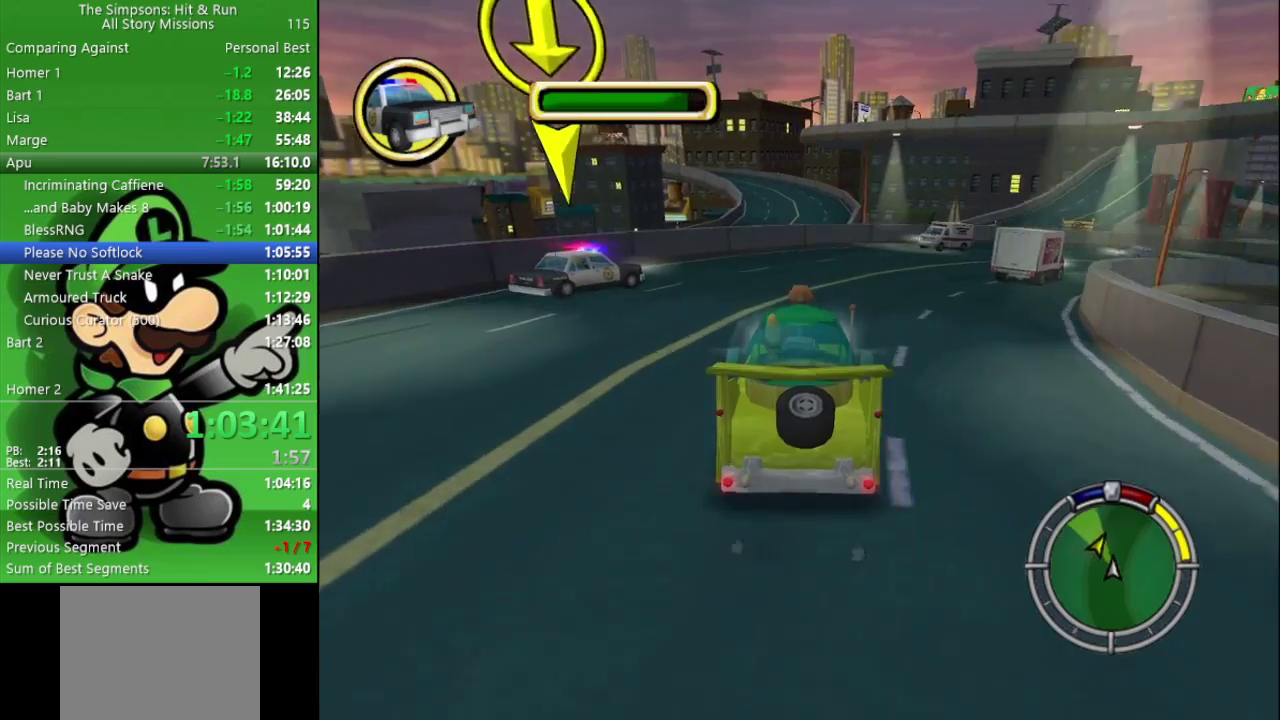
{"buttons": [], "left_stick": "right", "right_stick": "center", "events": [[50, "left_stick", "down-right"], [117, "TRIANGLE", "down"], [217, "left_stick", "center"], [283, "TRIANGLE", "up"], [350, "CIRCLE", "up"], [433, "left_stick", "right"]]}
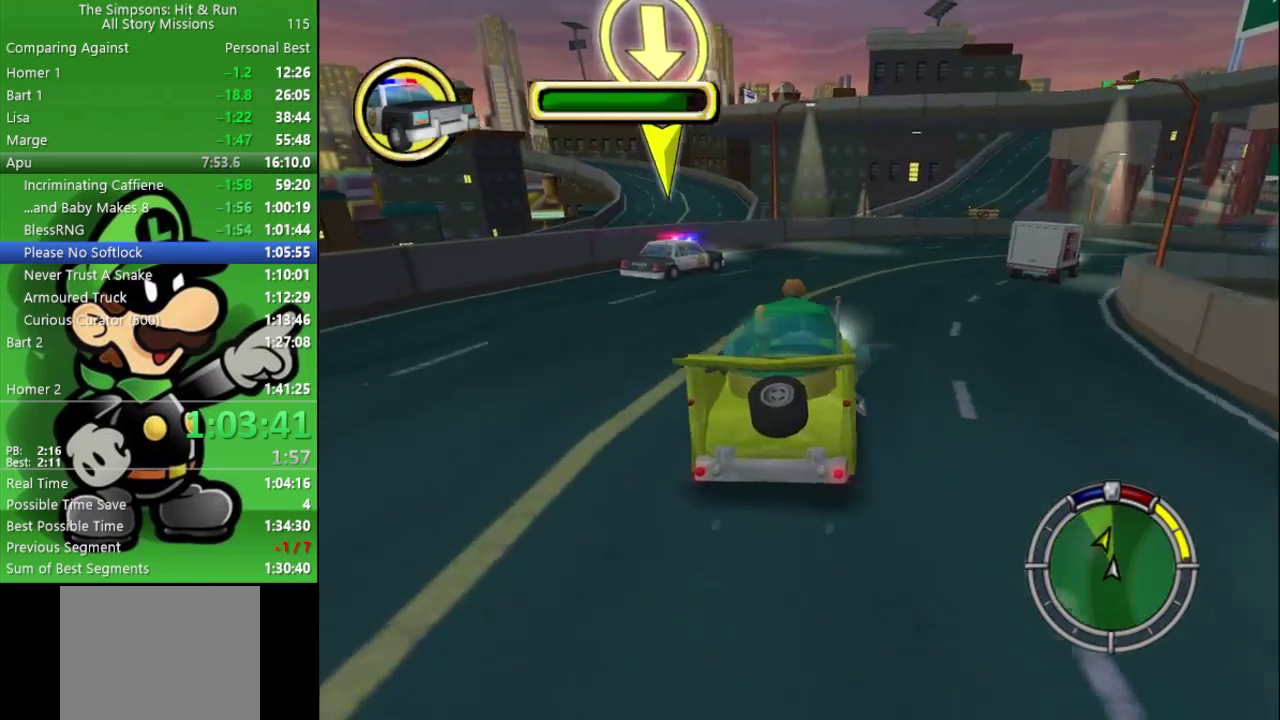
{"buttons": ["CIRCLE"], "left_stick": "right", "right_stick": "center", "events": [[150, "CIRCLE", "down"], [217, "left_stick", "center"], [433, "left_stick", "right"]]}
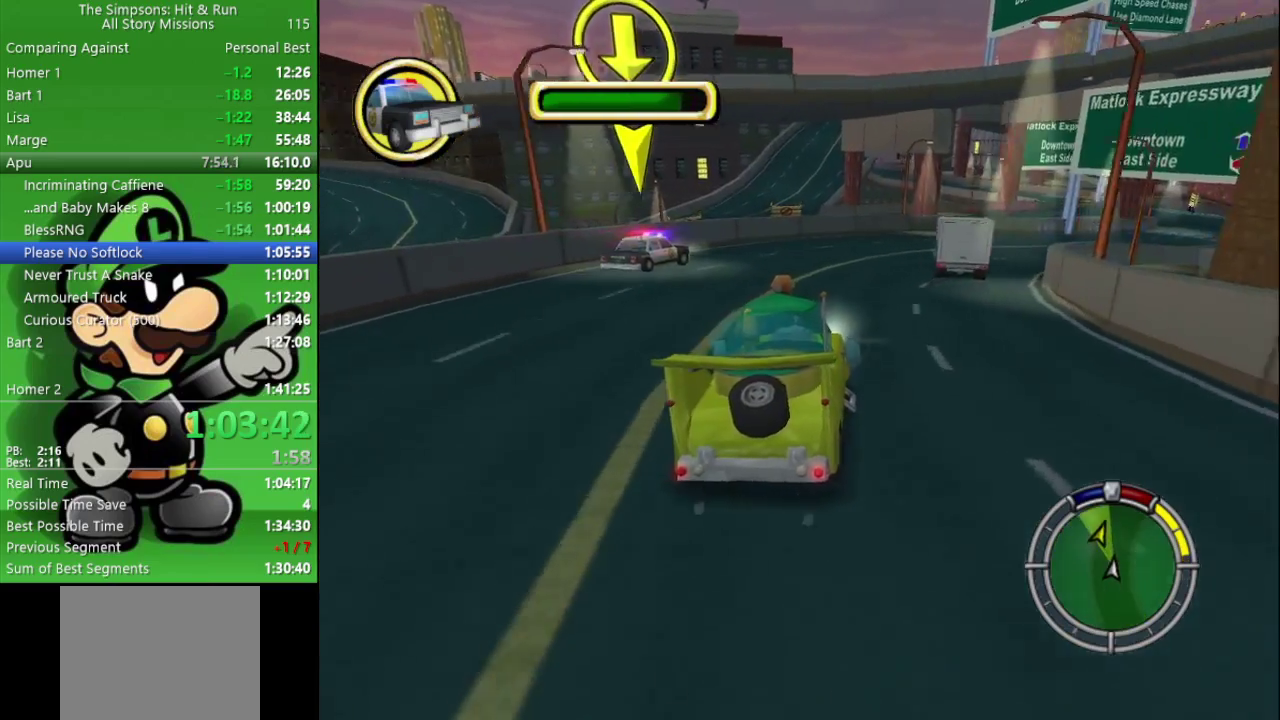
{"buttons": [], "left_stick": "right", "right_stick": "center", "events": [[117, "left_stick", "center"], [383, "CIRCLE", "up"], [400, "left_stick", "up-left"], [500, "left_stick", "right"]]}
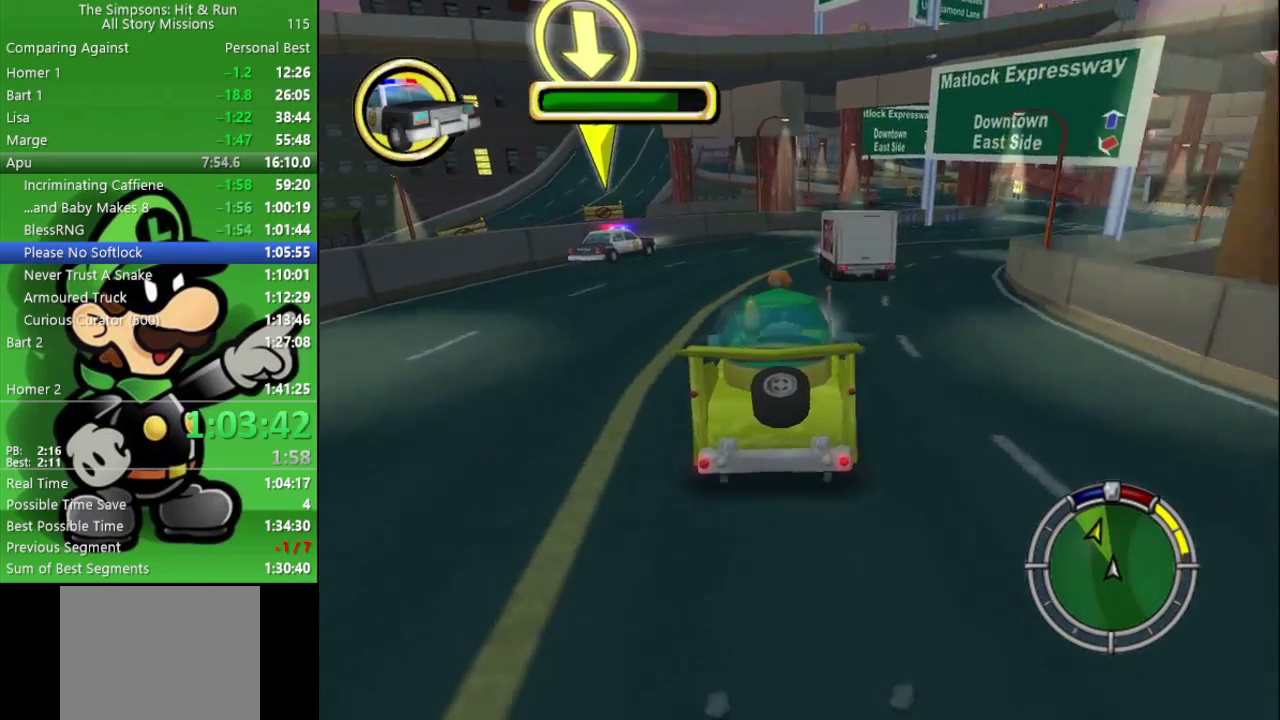
{"buttons": ["CIRCLE"], "left_stick": "center", "right_stick": "center", "events": [[17, "L2", "down"], [250, "L2", "up"], [267, "left_stick", "up-left"], [417, "CIRCLE", "down"], [467, "left_stick", "center"]]}
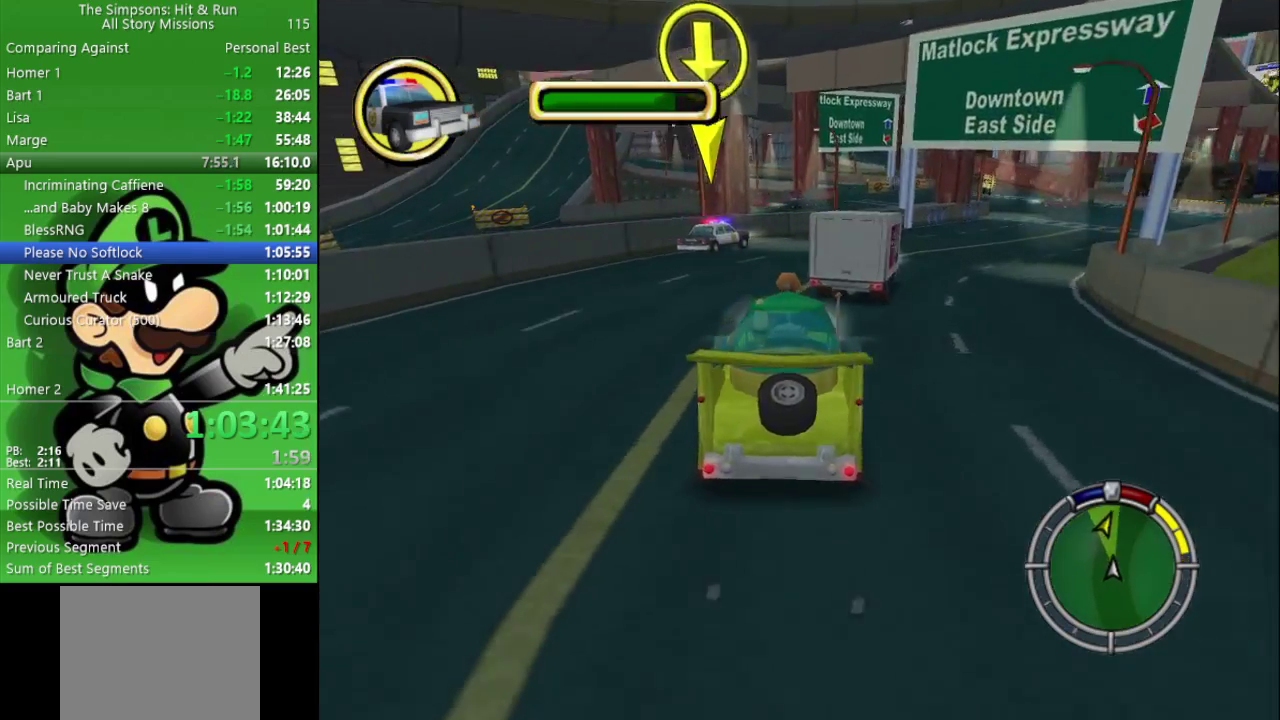
{"buttons": ["CIRCLE"], "left_stick": "right", "right_stick": "center", "events": [[117, "left_stick", "right"], [350, "TRIANGLE", "down"], [500, "TRIANGLE", "up"]]}
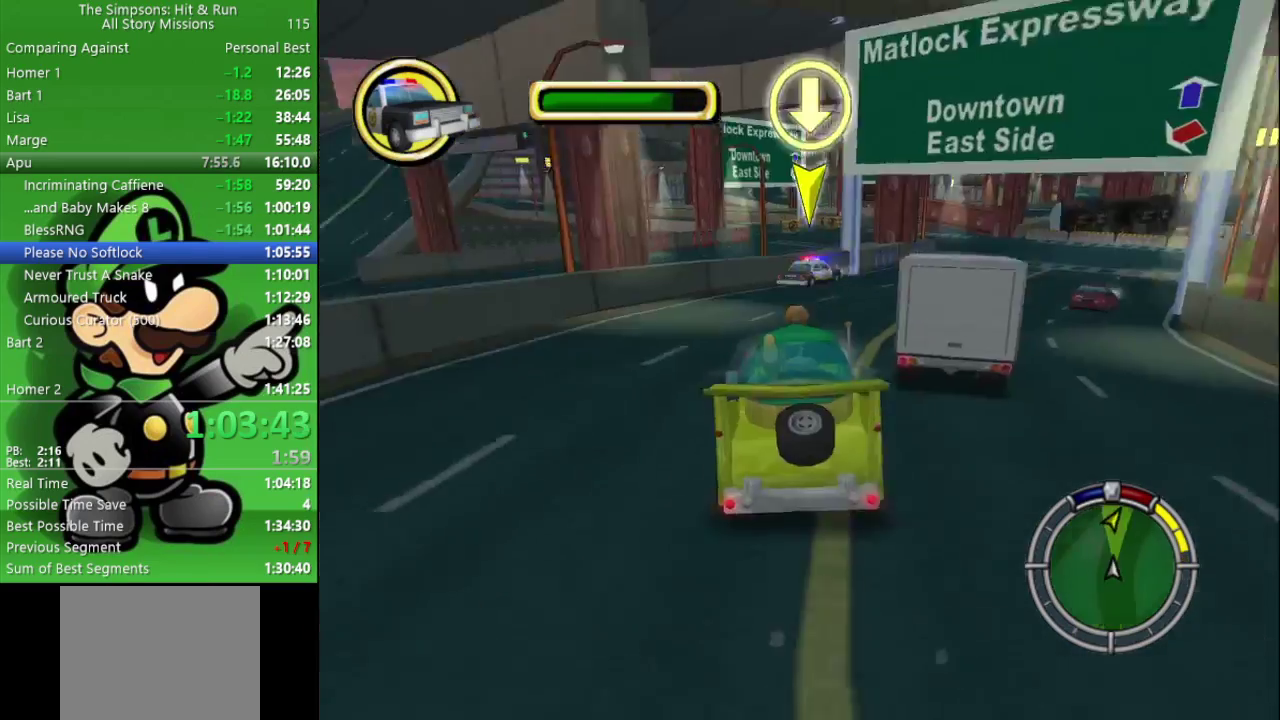
{"buttons": ["CIRCLE"], "left_stick": "right", "right_stick": "center", "events": [[17, "CIRCLE", "up"], [117, "CIRCLE", "down"], [133, "left_stick", "center"], [283, "left_stick", "right"], [333, "left_stick", "down-right"], [483, "left_stick", "right"]]}
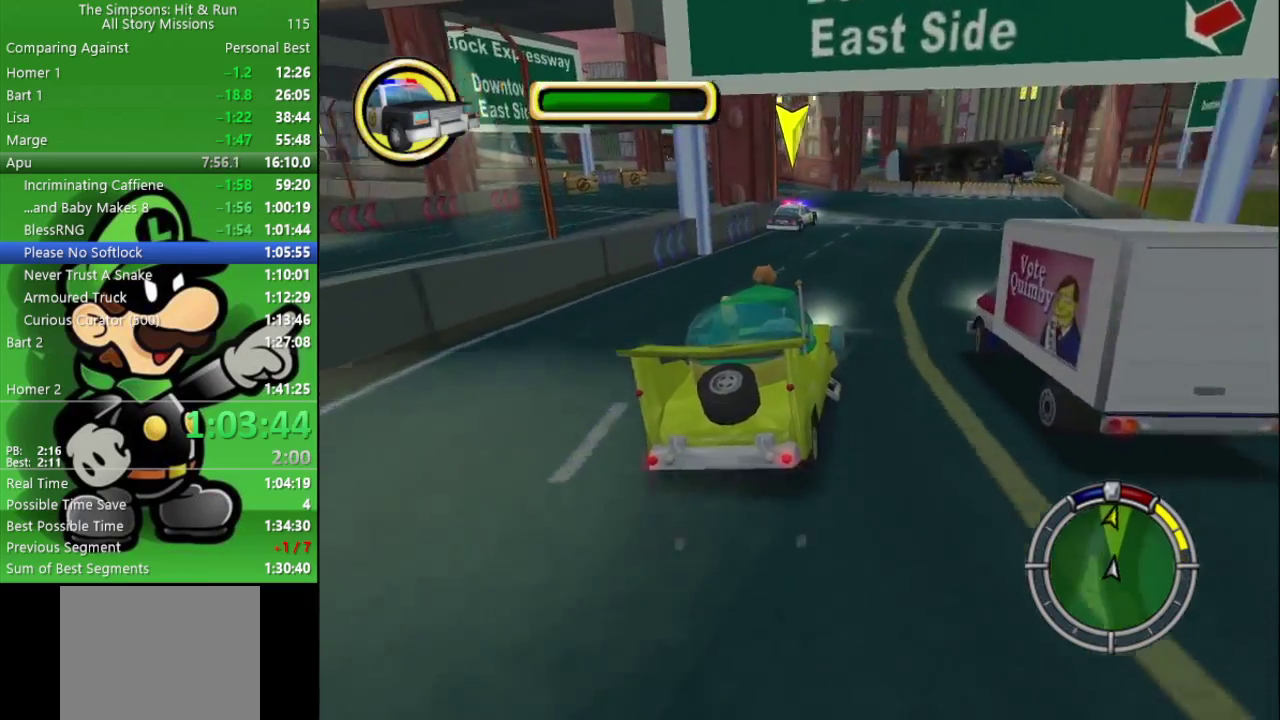
{"buttons": ["CIRCLE"], "left_stick": "left", "right_stick": "center", "events": [[50, "left_stick", "center"], [300, "left_stick", "up-left"], [350, "left_stick", "left"]]}
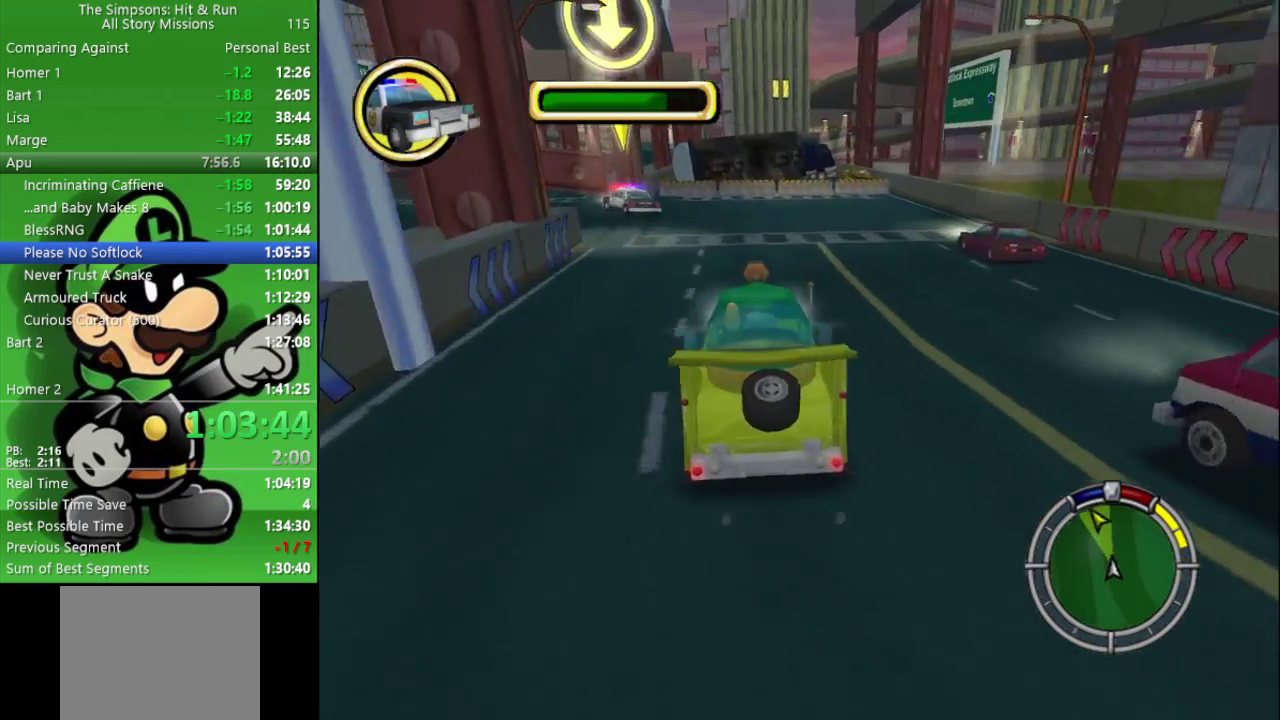
{"buttons": ["CROSS"], "left_stick": "left", "right_stick": "center", "events": [[17, "CIRCLE", "up"], [167, "CROSS", "down"]]}
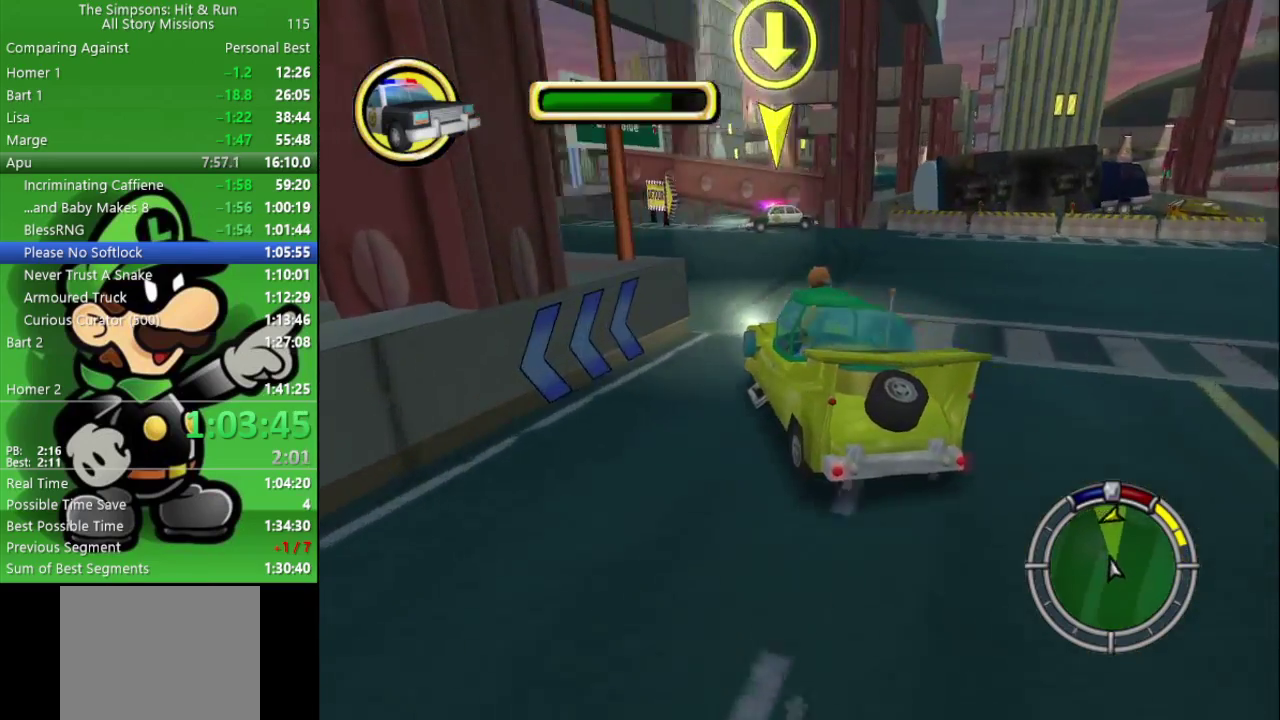
{"buttons": [], "left_stick": "left", "right_stick": "center", "events": [[367, "CROSS", "up"]]}